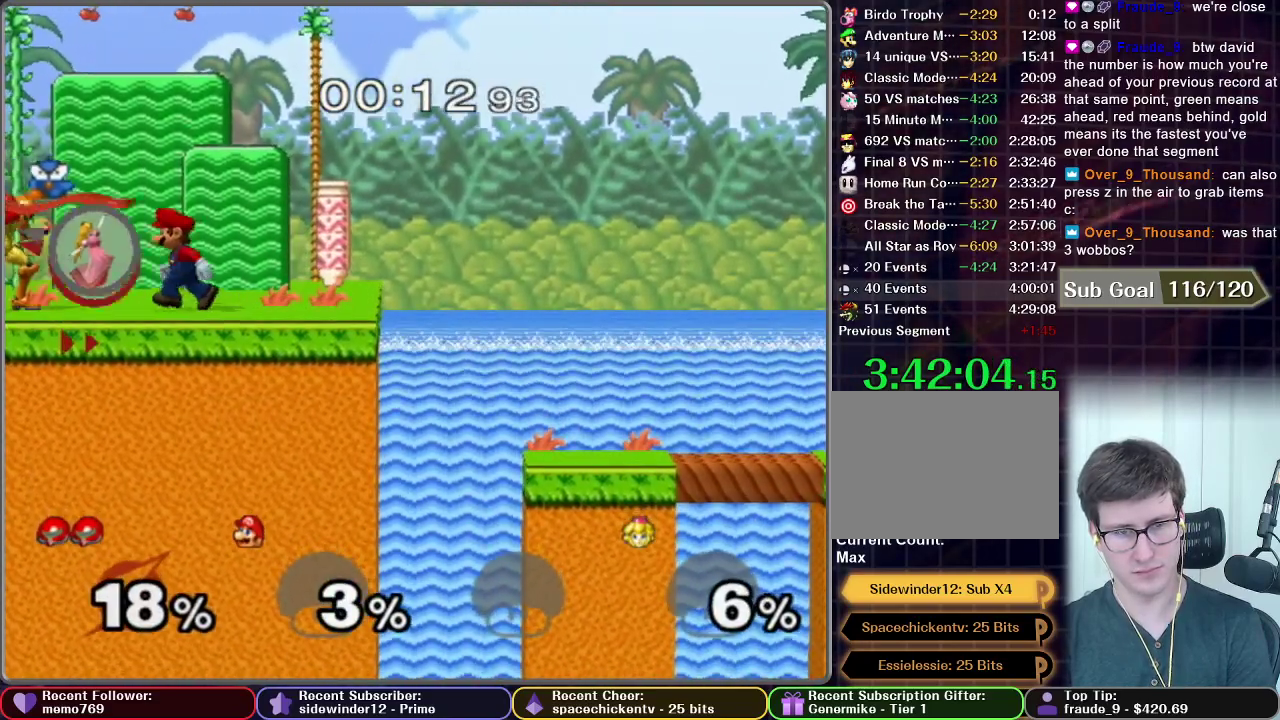
Gameplay with a controller (Nintendo layout); each line is a JSON object with the inputs held at the frame after it. "events" lists button and stick changes between this image and that frame as [ms after this image, input, new state], when the widget could be followed in between. This overlay highlights the sticks when they move; stick clicks (L3 R3) are not distinguishable. Not read: L3 R3.
{"buttons": [], "left_stick": "left", "right_stick": "center", "events": [[84, "Z", "up"], [184, "left_stick", "left"], [250, "left_stick", "center"], [501, "left_stick", "left"]]}
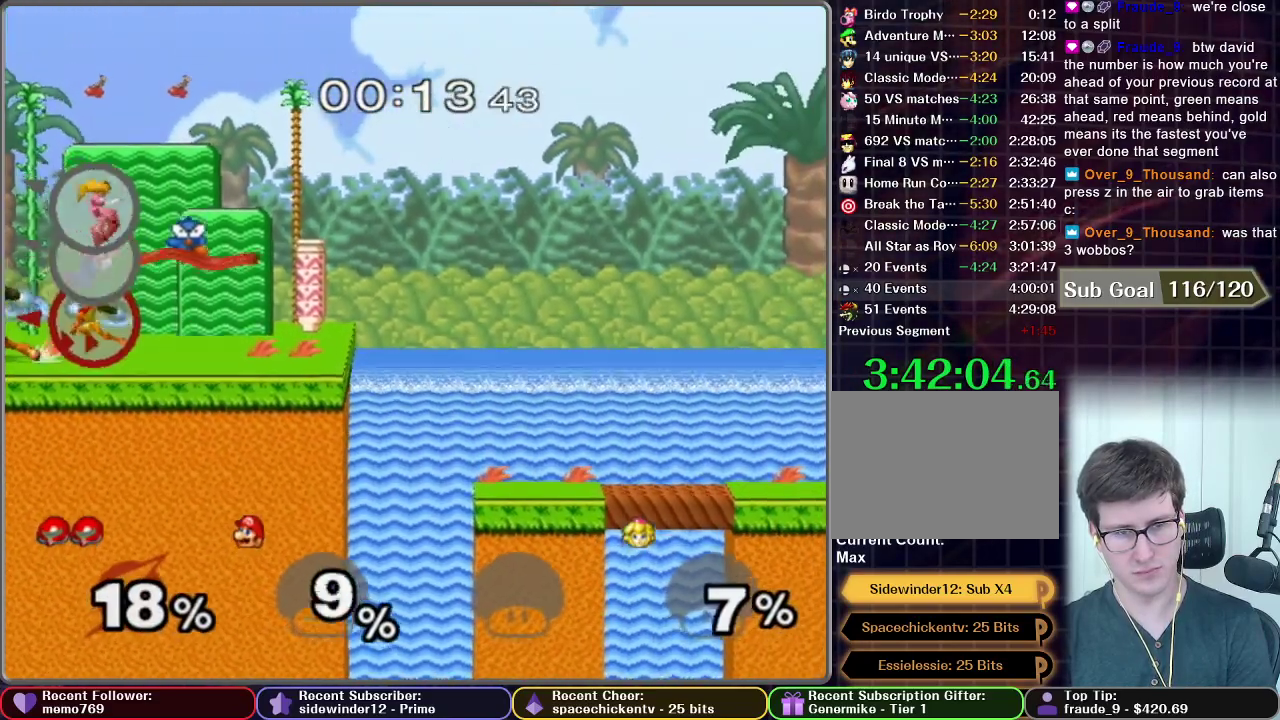
{"buttons": [], "left_stick": "center", "right_stick": "center", "events": [[100, "left_stick", "center"]]}
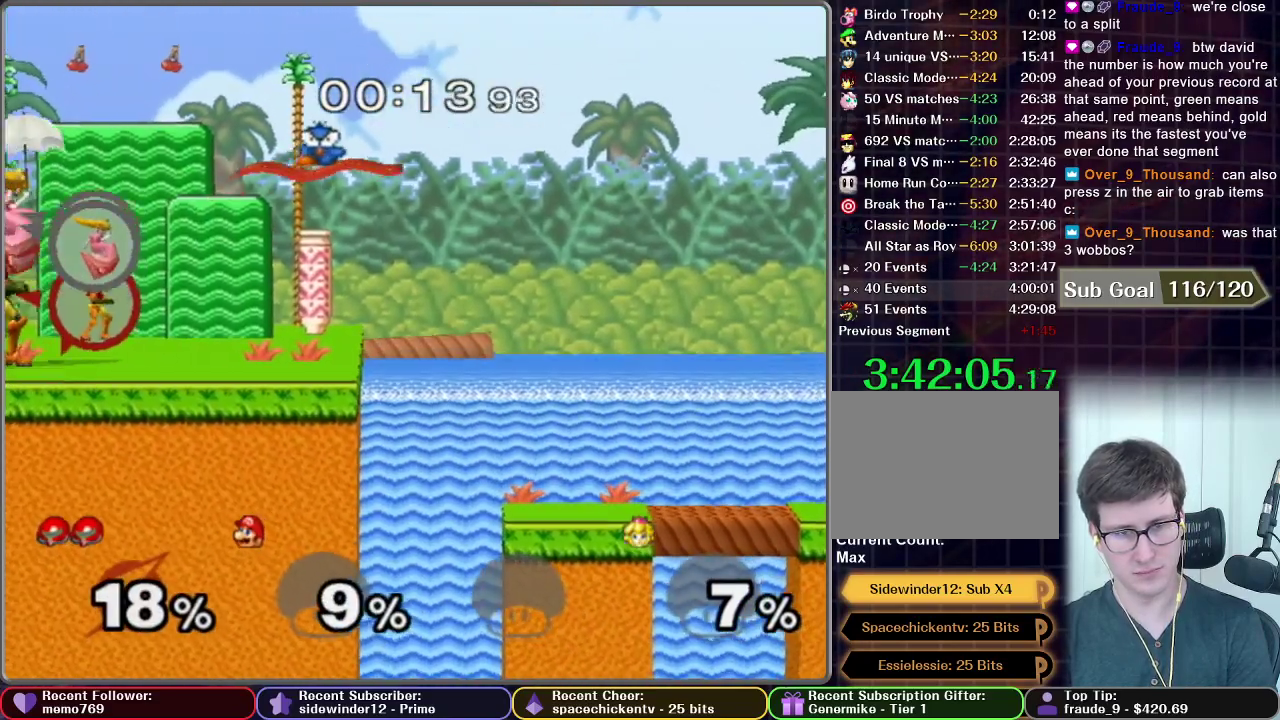
{"buttons": [], "left_stick": "center", "right_stick": "center", "events": [[200, "Z", "down"], [200, "left_stick", "left"], [250, "left_stick", "center"], [284, "Z", "up"]]}
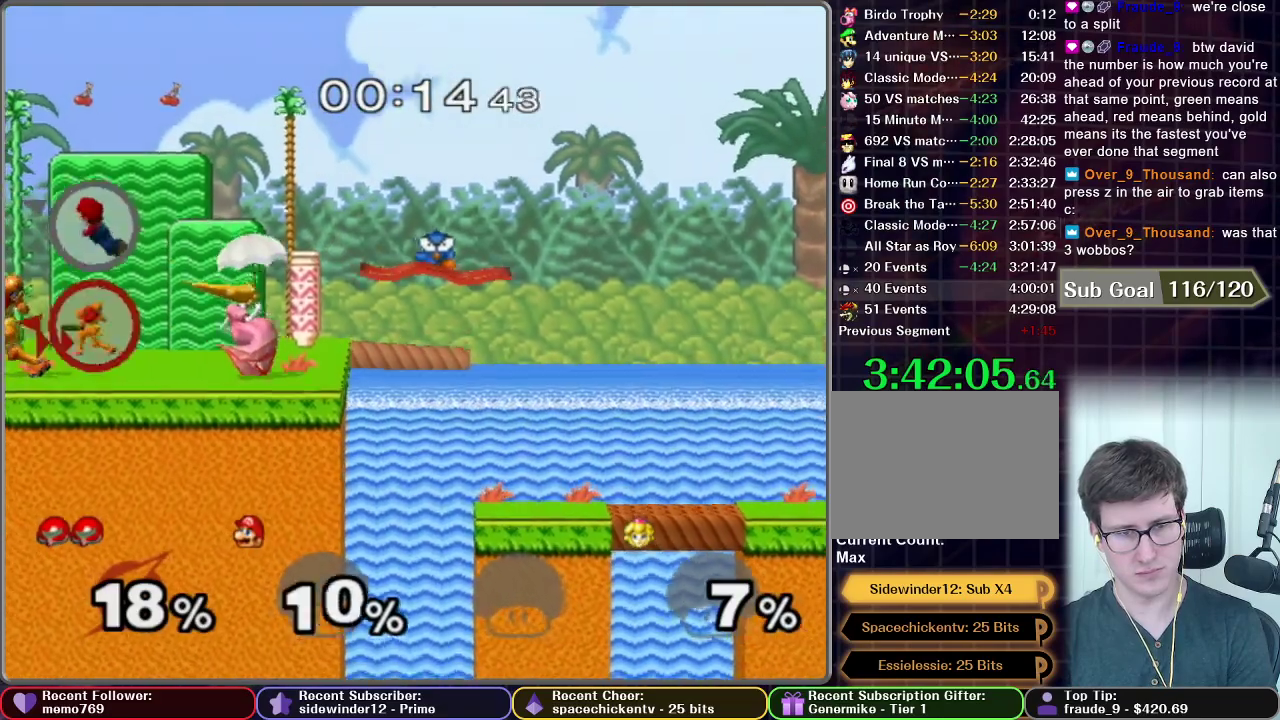
{"buttons": [], "left_stick": "center", "right_stick": "center", "events": [[267, "left_stick", "left"], [350, "left_stick", "center"], [400, "left_stick", "left"], [484, "left_stick", "center"]]}
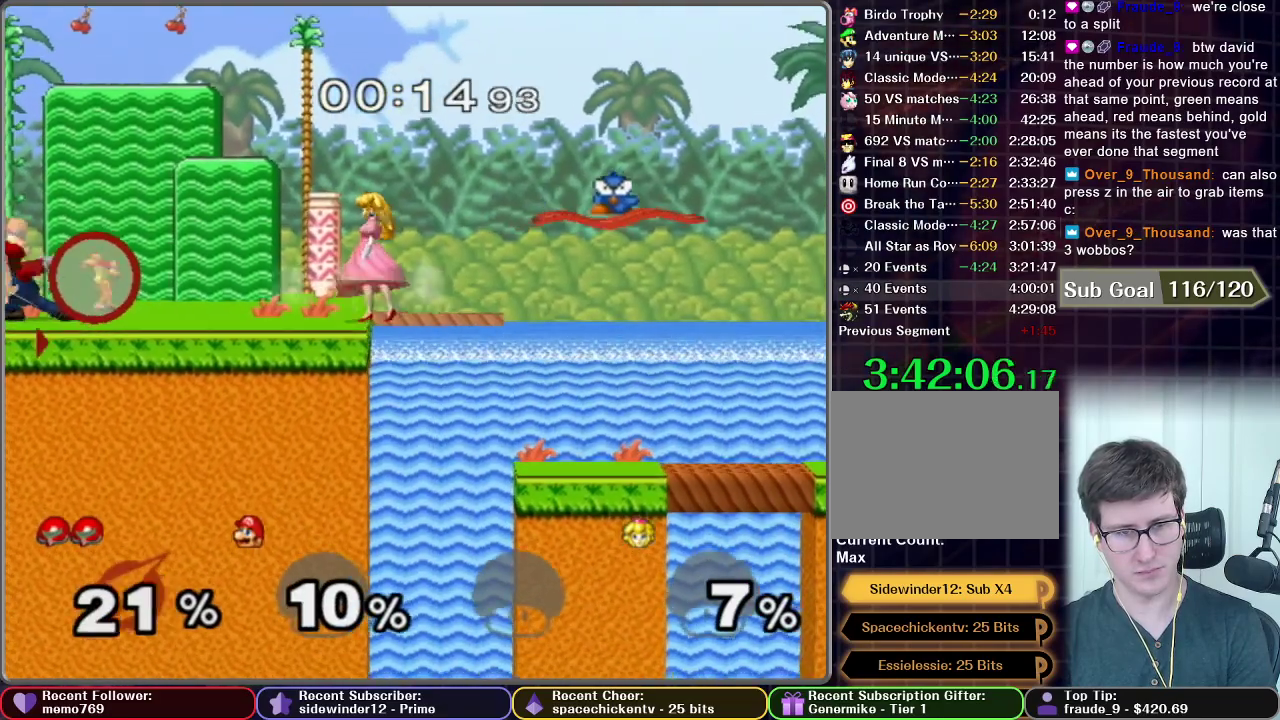
{"buttons": ["Z"], "left_stick": "right", "right_stick": "center", "events": [[100, "left_stick", "left"], [150, "left_stick", "center"], [351, "left_stick", "right"], [451, "Z", "down"]]}
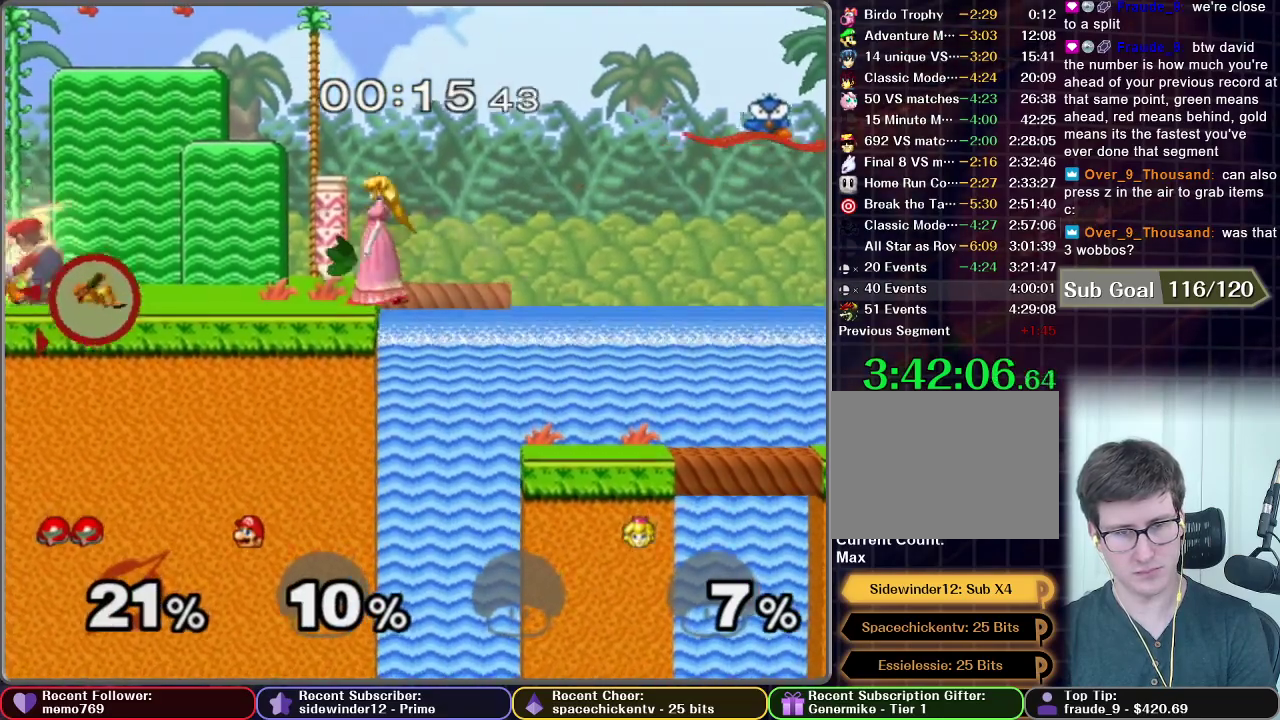
{"buttons": [], "left_stick": "right", "right_stick": "center", "events": [[183, "Z", "up"], [183, "left_stick", "center"], [267, "left_stick", "left"], [383, "left_stick", "center"], [433, "left_stick", "right"]]}
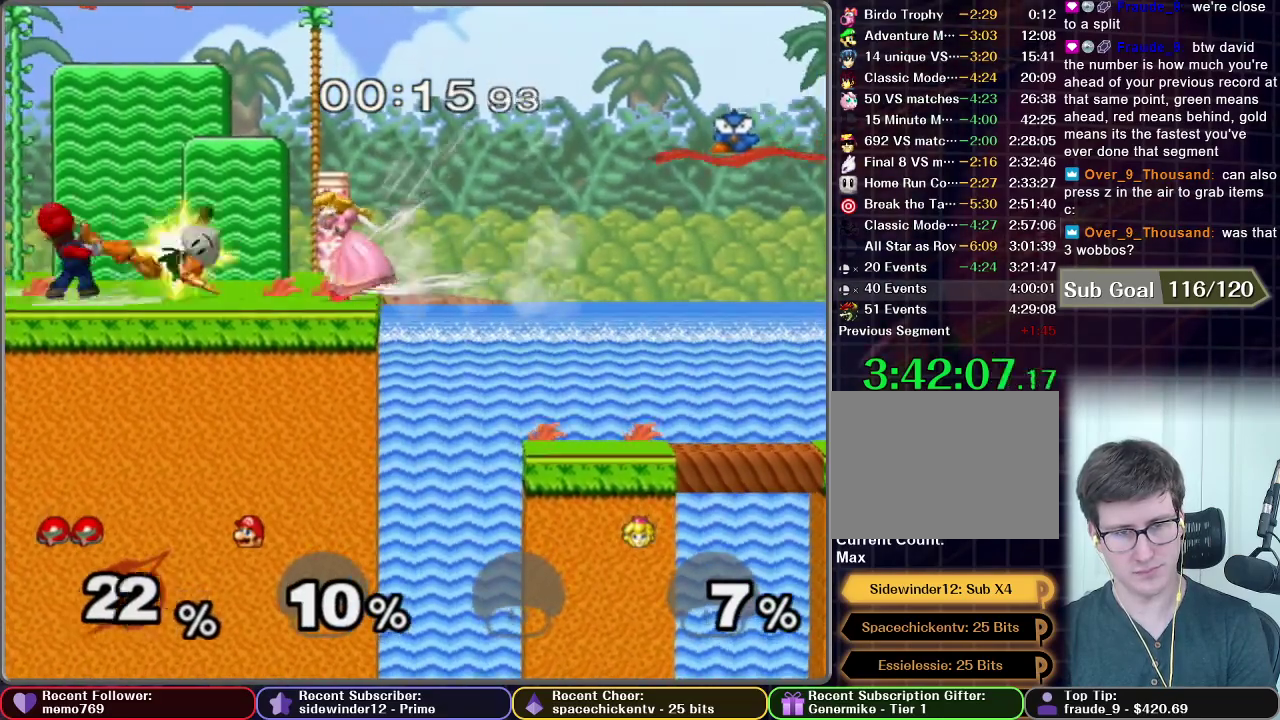
{"buttons": [], "left_stick": "left", "right_stick": "center", "events": [[167, "R1", "down"], [234, "left_stick", "center"], [284, "left_stick", "left"], [467, "R1", "up"]]}
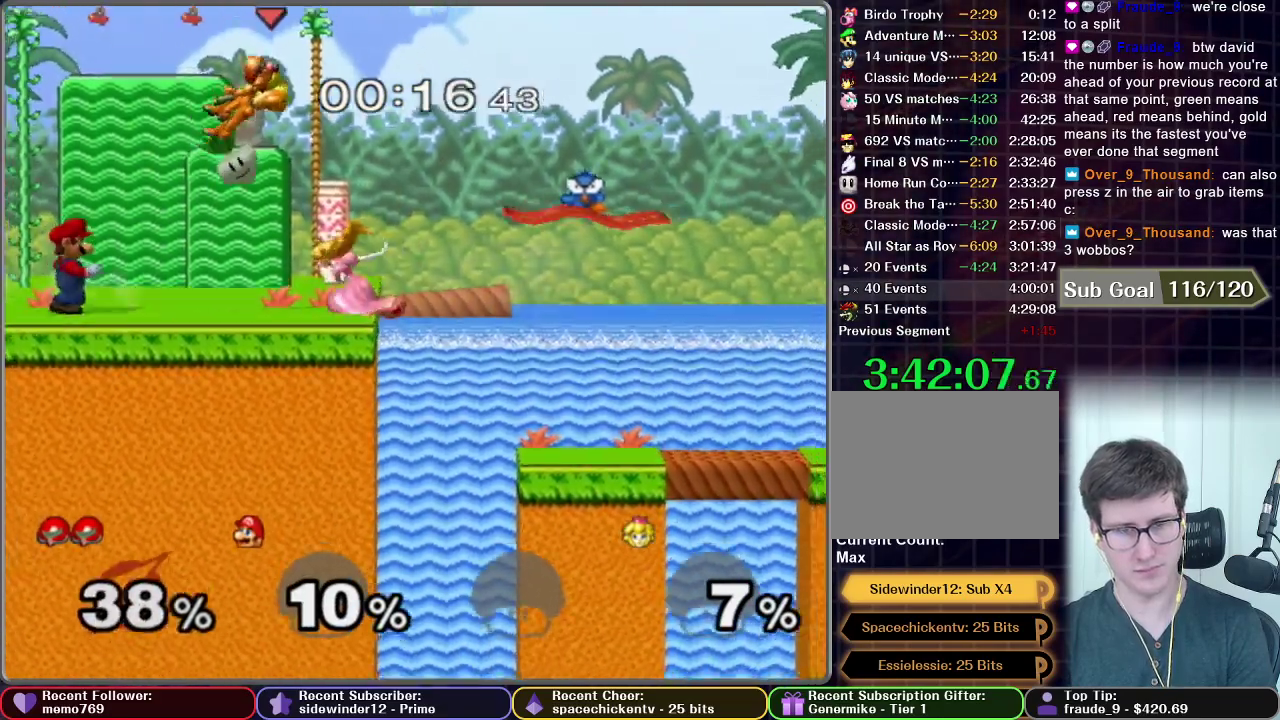
{"buttons": ["X"], "left_stick": "left", "right_stick": "center", "events": [[467, "X", "down"]]}
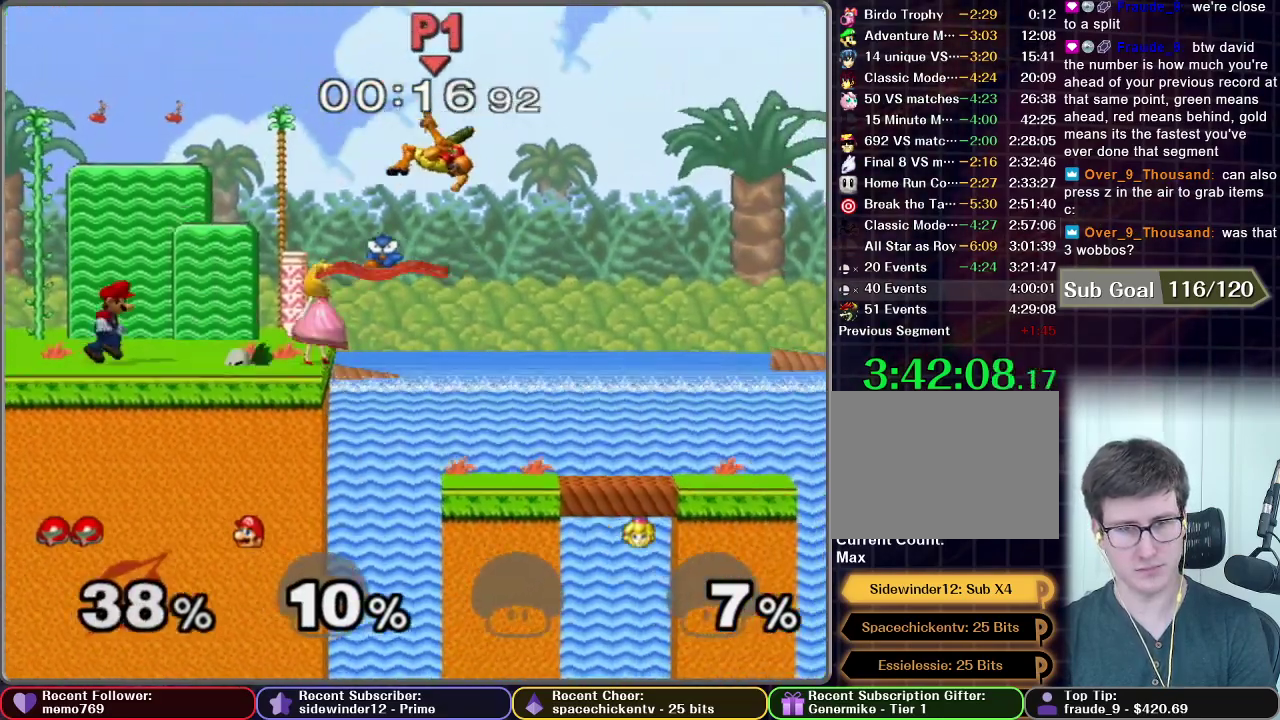
{"buttons": ["X"], "left_stick": "left", "right_stick": "center", "events": [[34, "X", "up"], [200, "X", "down"]]}
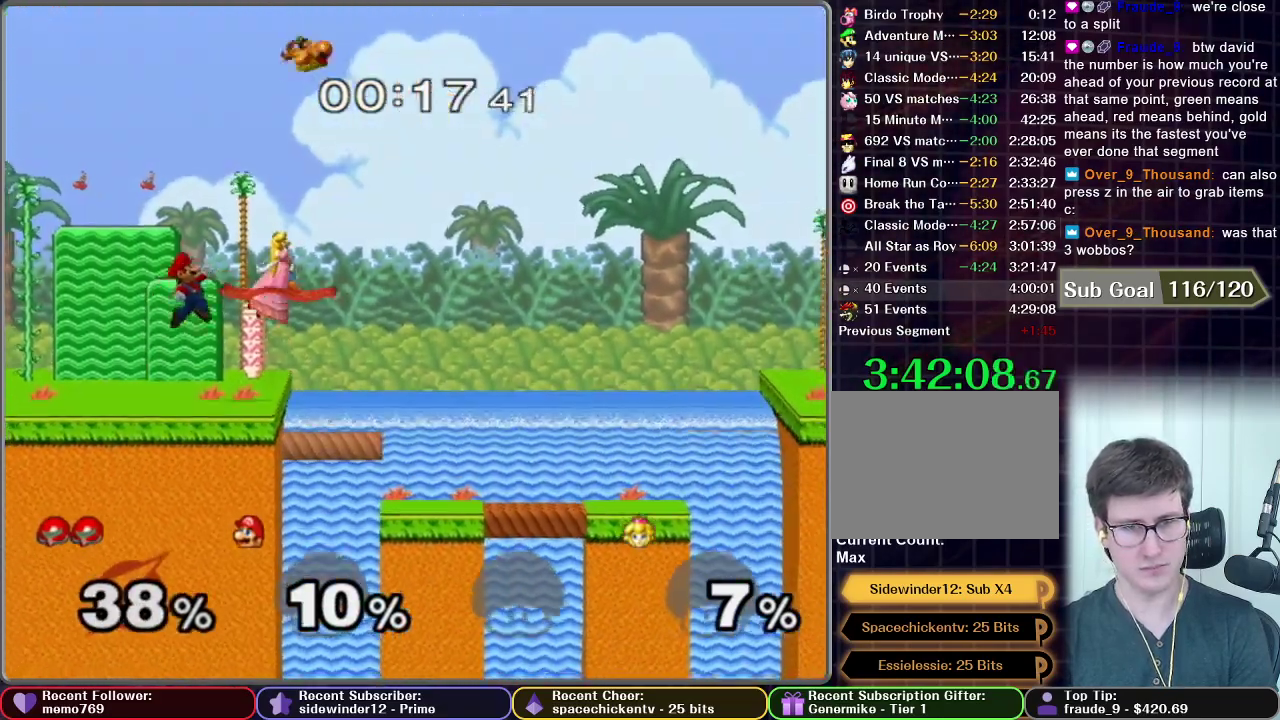
{"buttons": [], "left_stick": "left", "right_stick": "center", "events": [[50, "X", "up"], [167, "R1", "down"], [383, "R1", "up"]]}
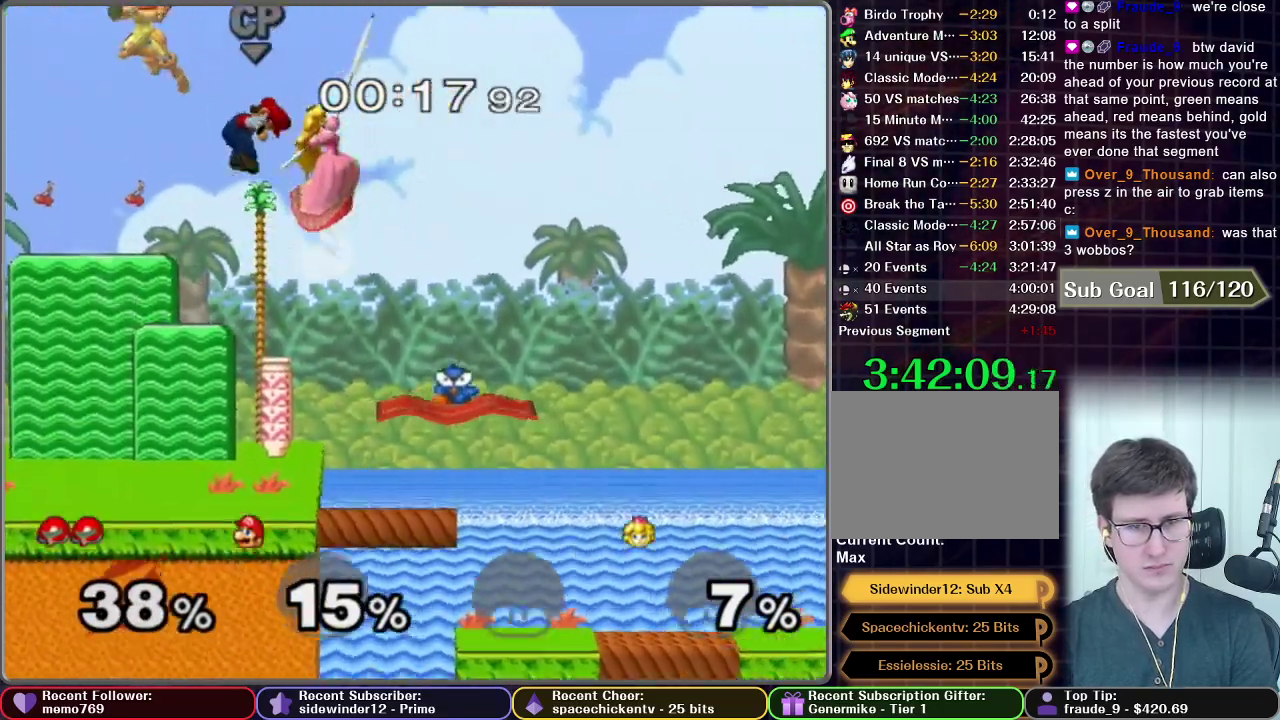
{"buttons": [], "left_stick": "left", "right_stick": "center", "events": [[200, "left_stick", "down-left"], [484, "left_stick", "left"]]}
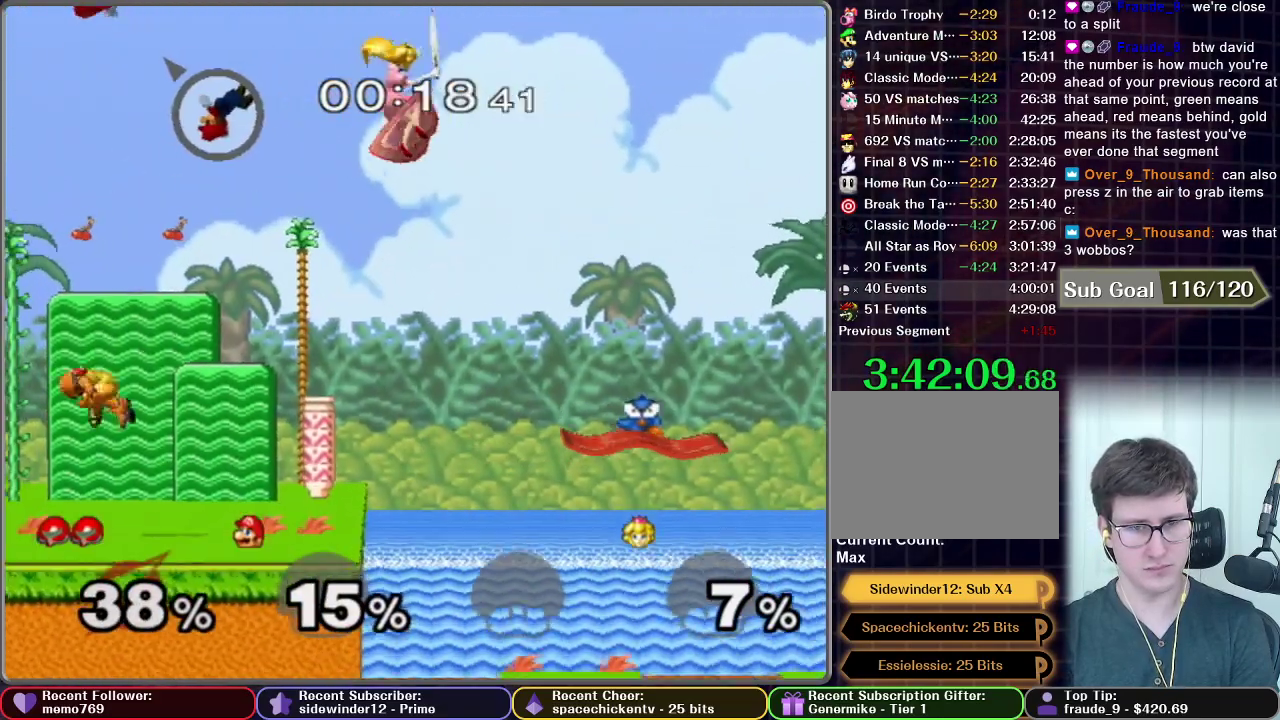
{"buttons": [], "left_stick": "left", "right_stick": "center", "events": []}
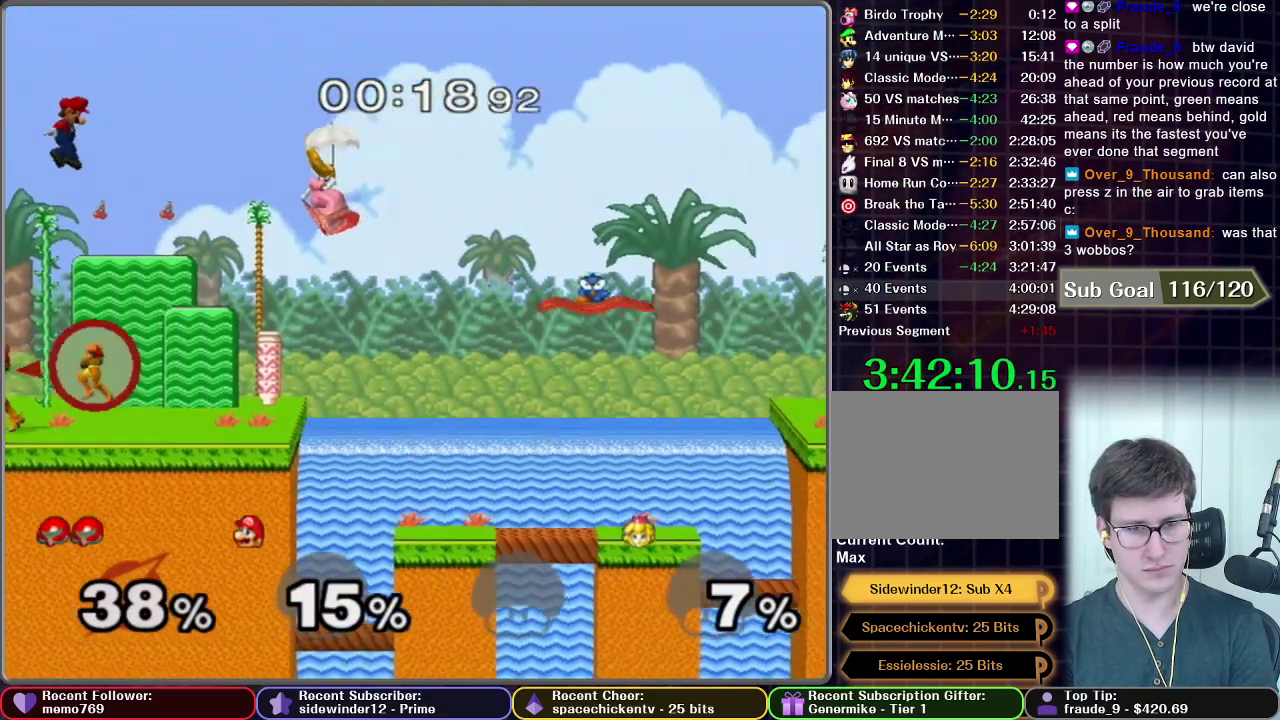
{"buttons": [], "left_stick": "center", "right_stick": "center", "events": [[217, "left_stick", "center"], [384, "Z", "down"], [434, "Z", "up"]]}
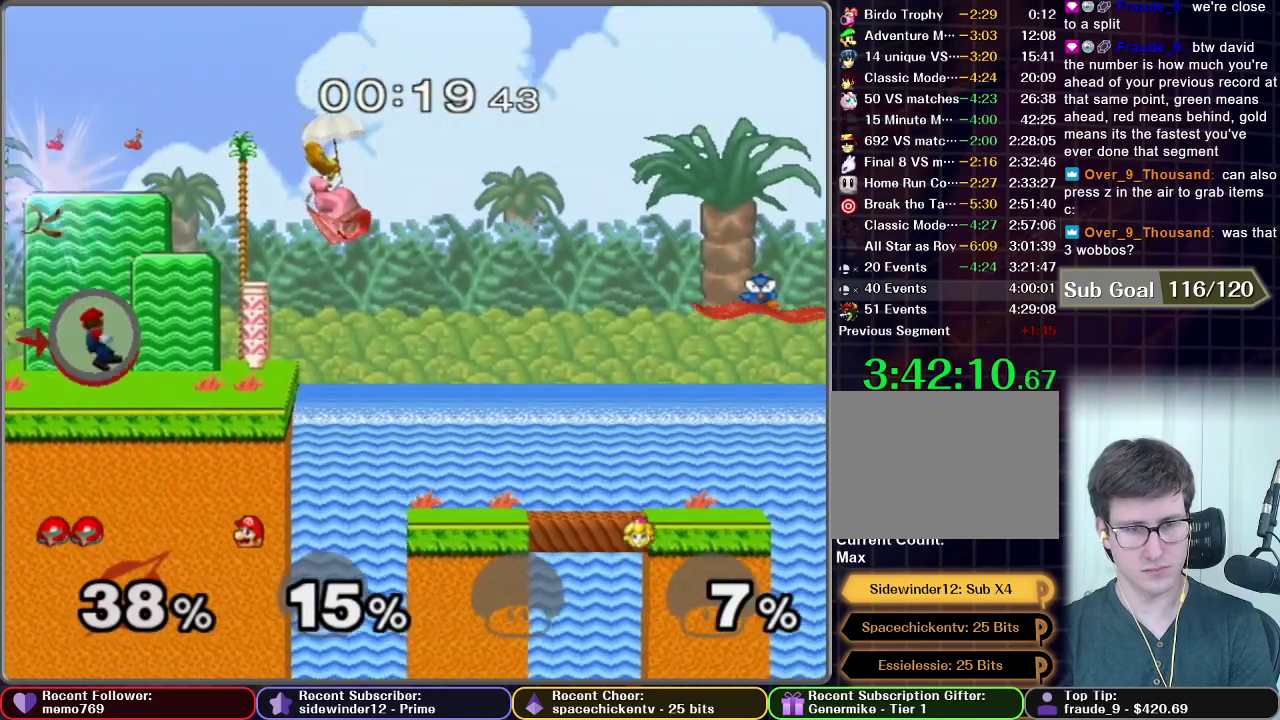
{"buttons": [], "left_stick": "center", "right_stick": "center", "events": [[133, "left_stick", "left"], [433, "left_stick", "center"]]}
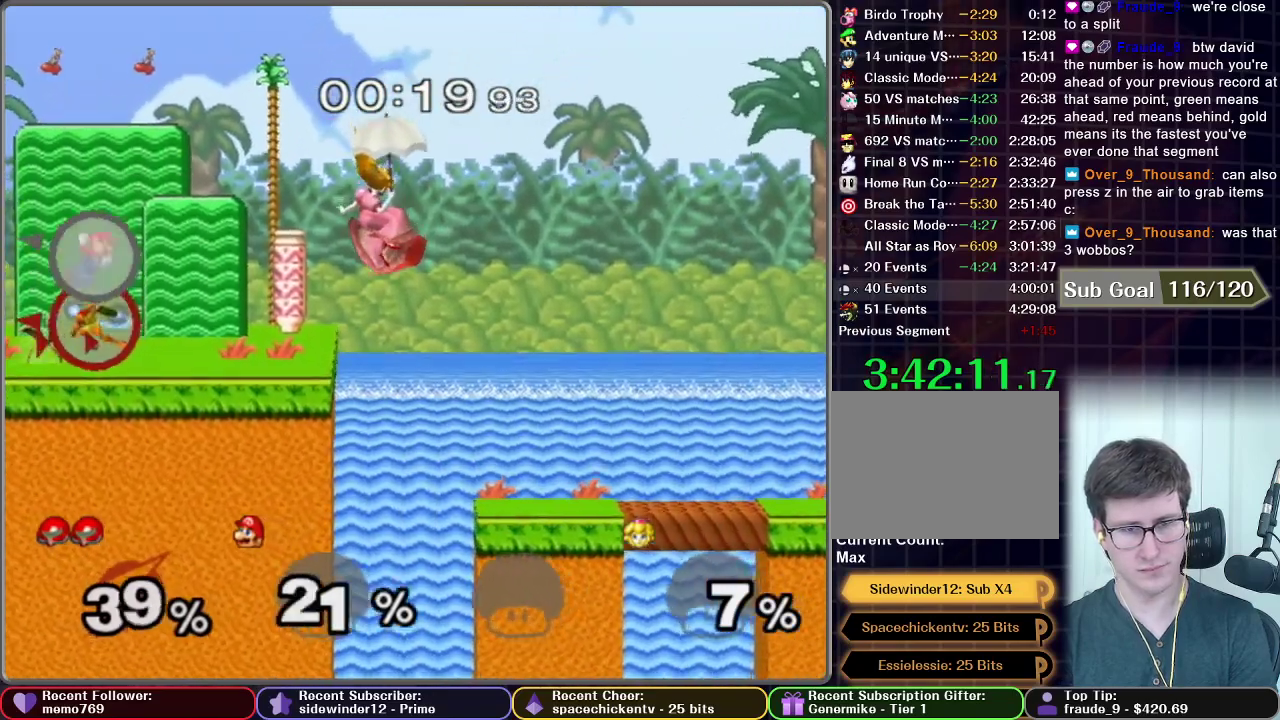
{"buttons": [], "left_stick": "right", "right_stick": "center", "events": [[184, "left_stick", "right"]]}
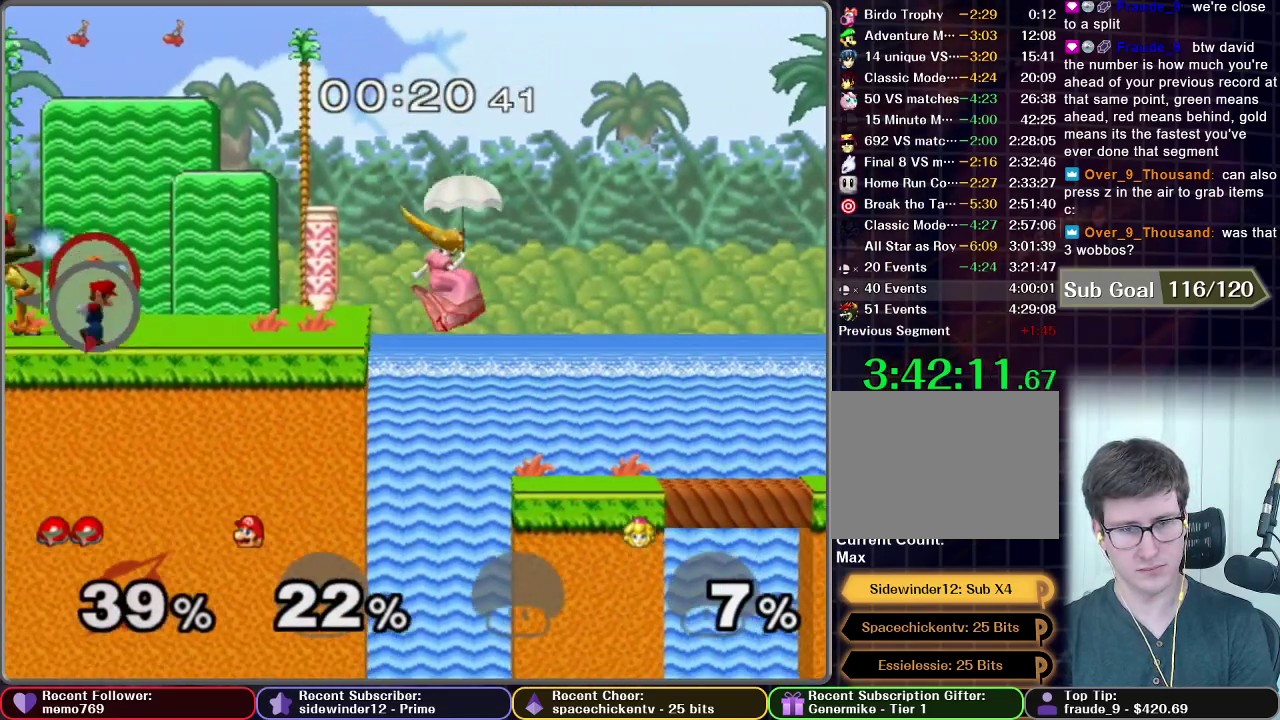
{"buttons": ["A"], "left_stick": "center", "right_stick": "center", "events": [[234, "left_stick", "center"], [334, "left_stick", "left"], [367, "A", "down"], [484, "left_stick", "center"]]}
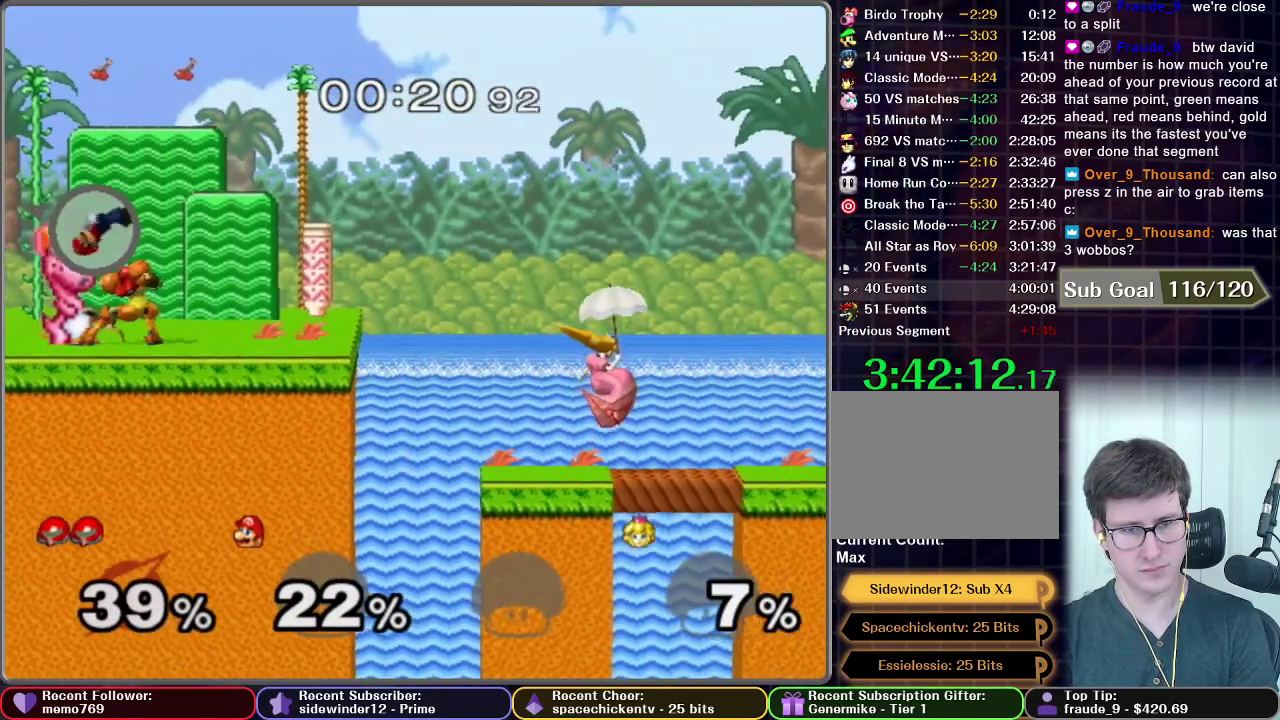
{"buttons": [], "left_stick": "center", "right_stick": "center", "events": [[250, "A", "up"]]}
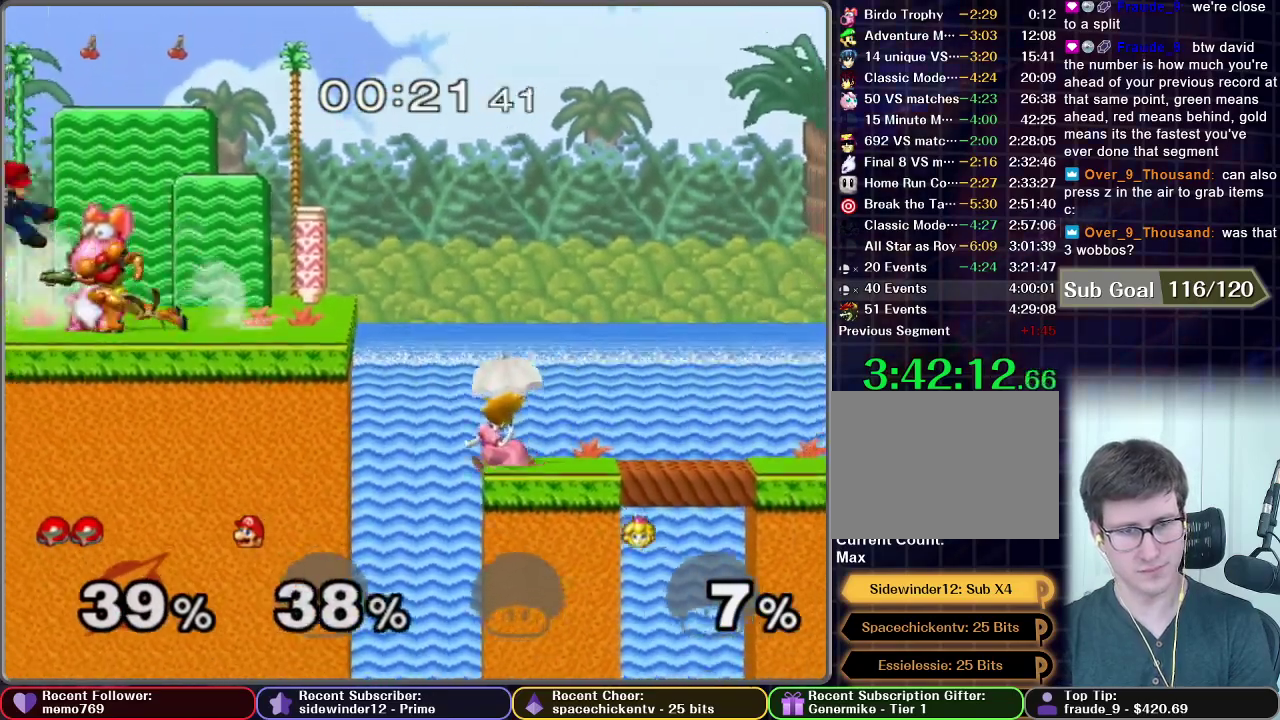
{"buttons": [], "left_stick": "left", "right_stick": "center", "events": [[367, "left_stick", "left"]]}
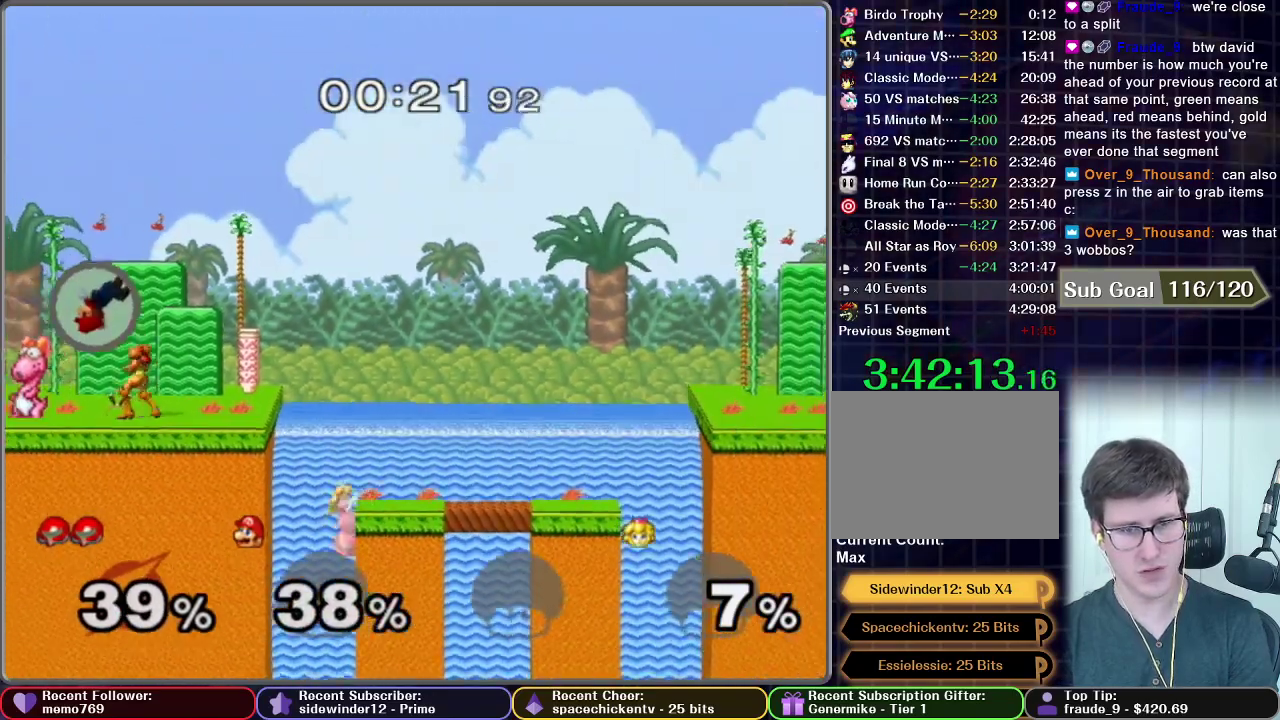
{"buttons": ["A"], "left_stick": "left", "right_stick": "center", "events": [[300, "left_stick", "center"], [367, "A", "down"], [367, "left_stick", "left"]]}
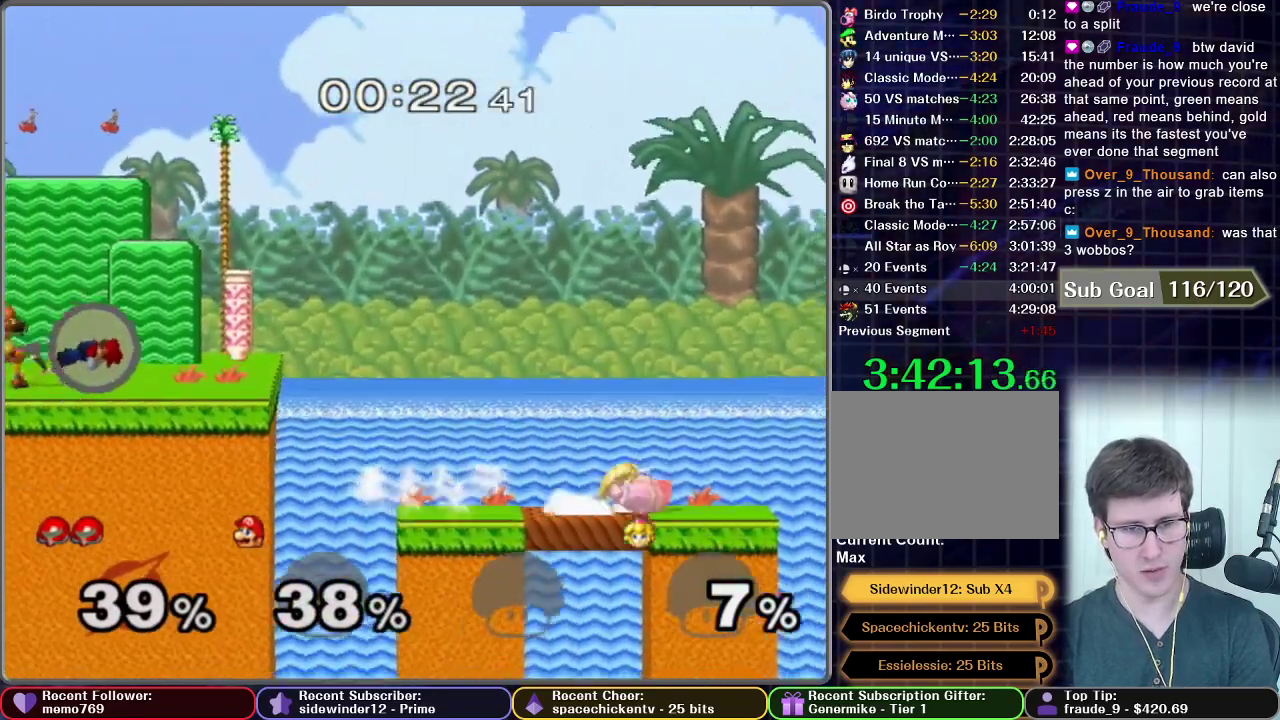
{"buttons": [], "left_stick": "center", "right_stick": "center", "events": [[17, "A", "up"], [17, "left_stick", "center"]]}
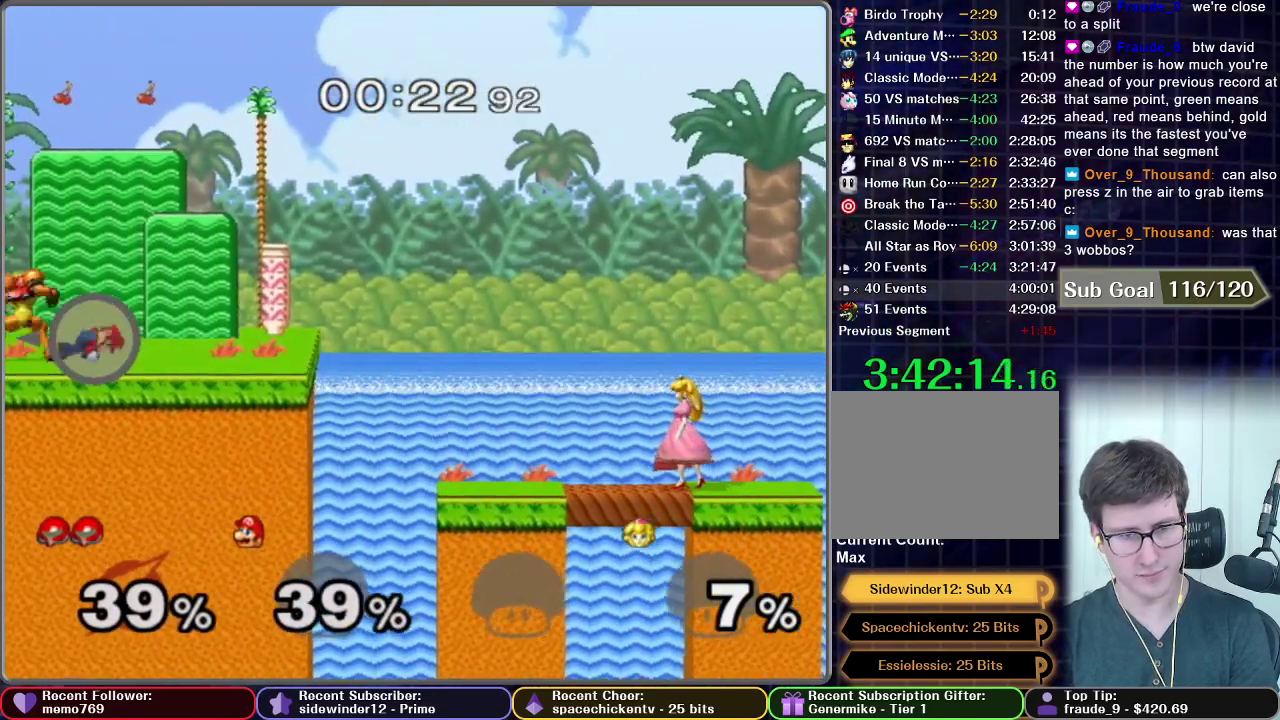
{"buttons": ["A"], "left_stick": "left", "right_stick": "center", "events": [[283, "A", "down"], [283, "left_stick", "left"]]}
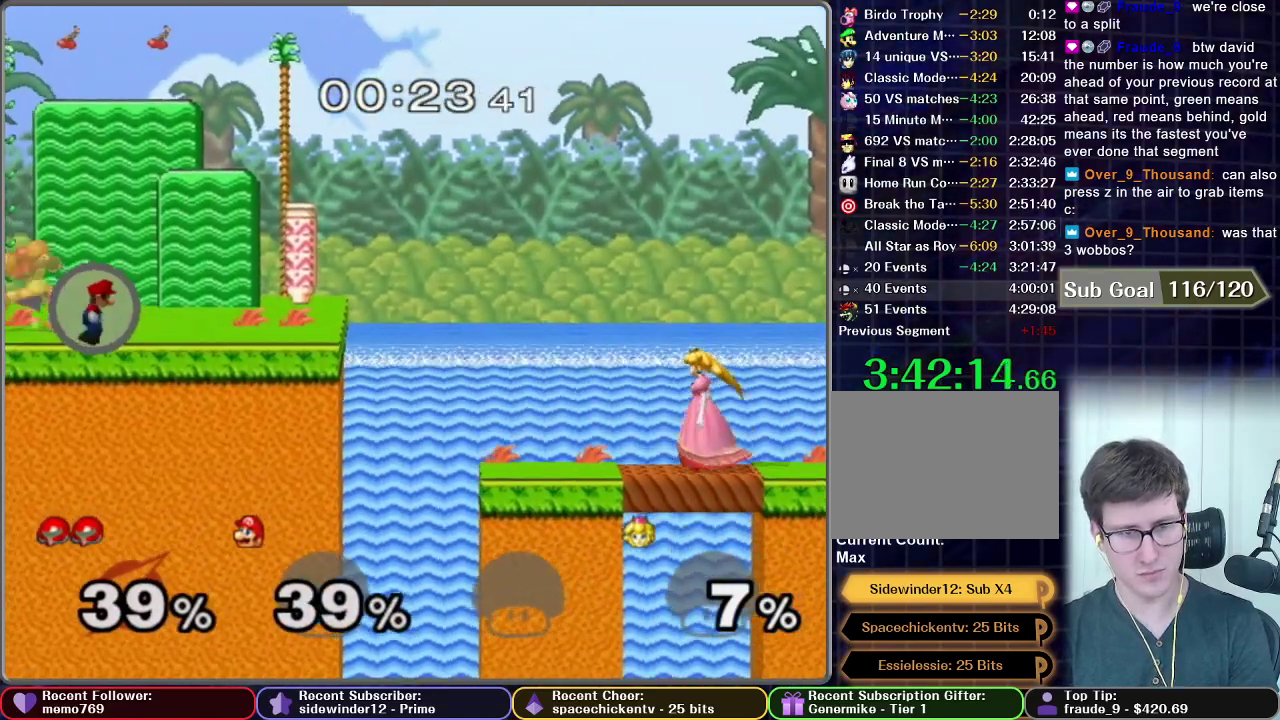
{"buttons": [], "left_stick": "center", "right_stick": "center", "events": [[33, "left_stick", "center"], [400, "A", "up"]]}
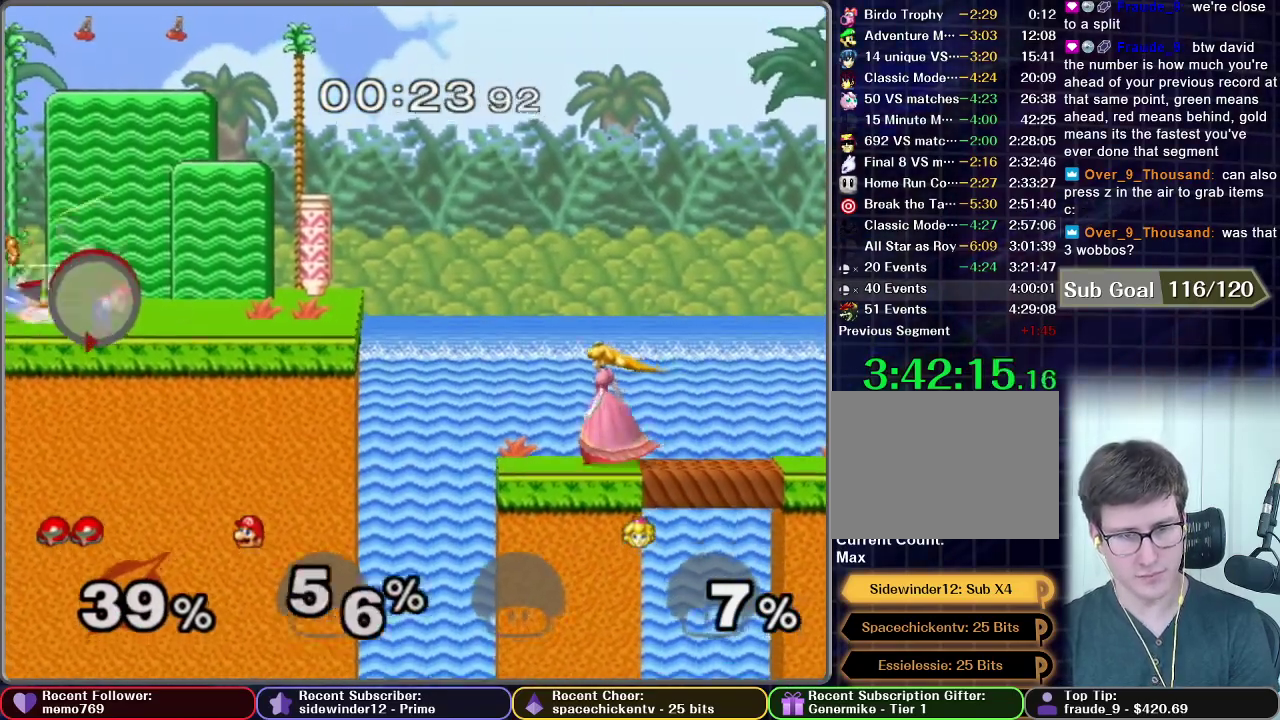
{"buttons": [], "left_stick": "center", "right_stick": "center", "events": []}
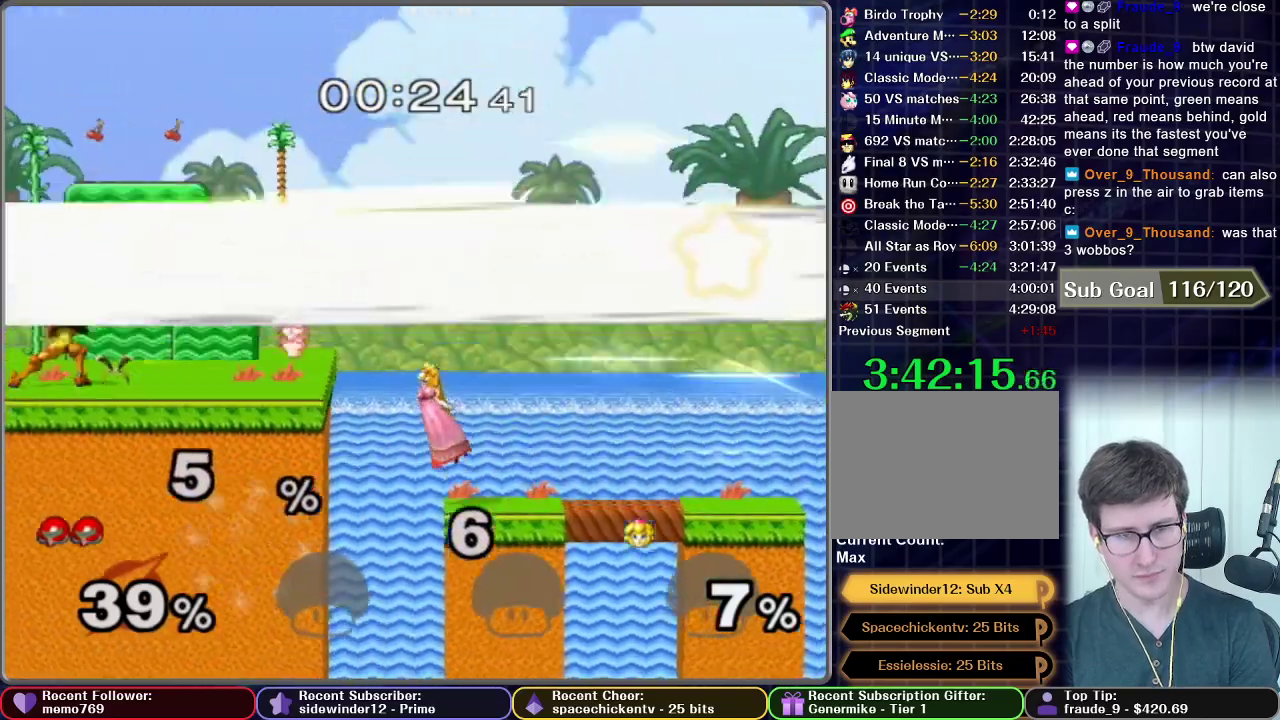
{"buttons": ["L1"], "left_stick": "center", "right_stick": "center", "events": [[484, "L1", "down"]]}
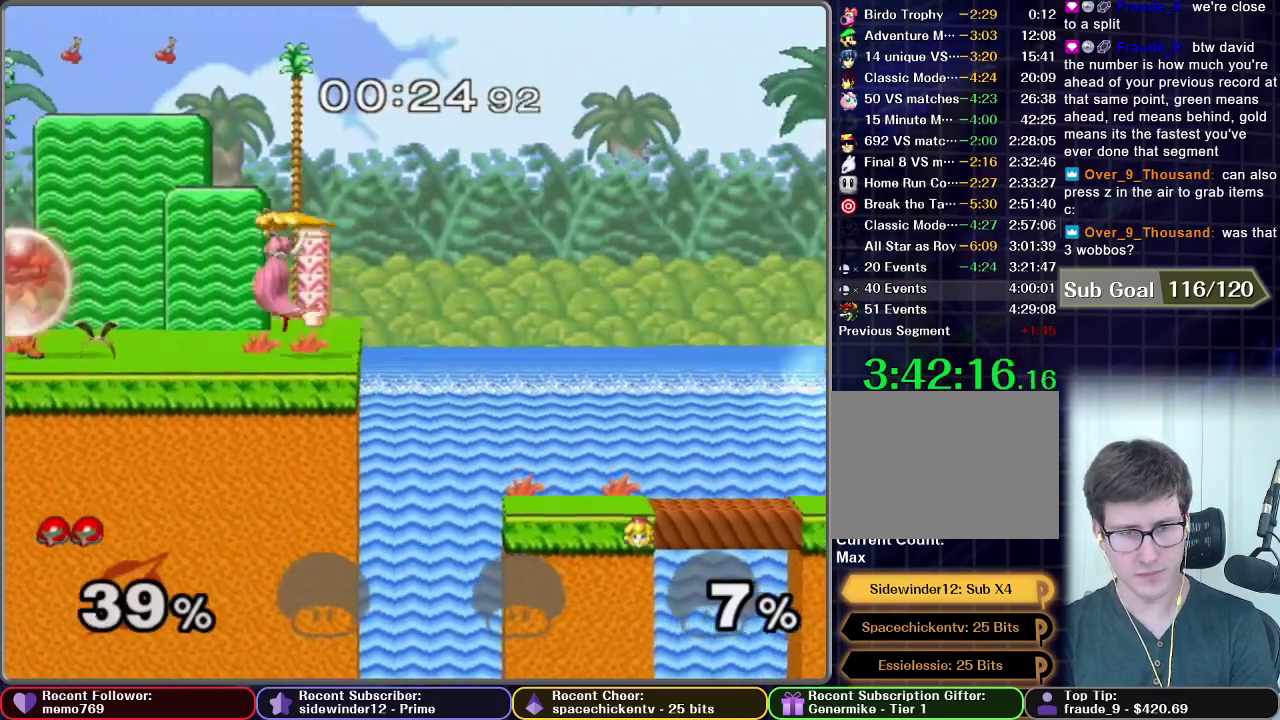
{"buttons": ["L1"], "left_stick": "left", "right_stick": "center", "events": [[100, "Z", "down"], [166, "Z", "up"], [450, "left_stick", "left"]]}
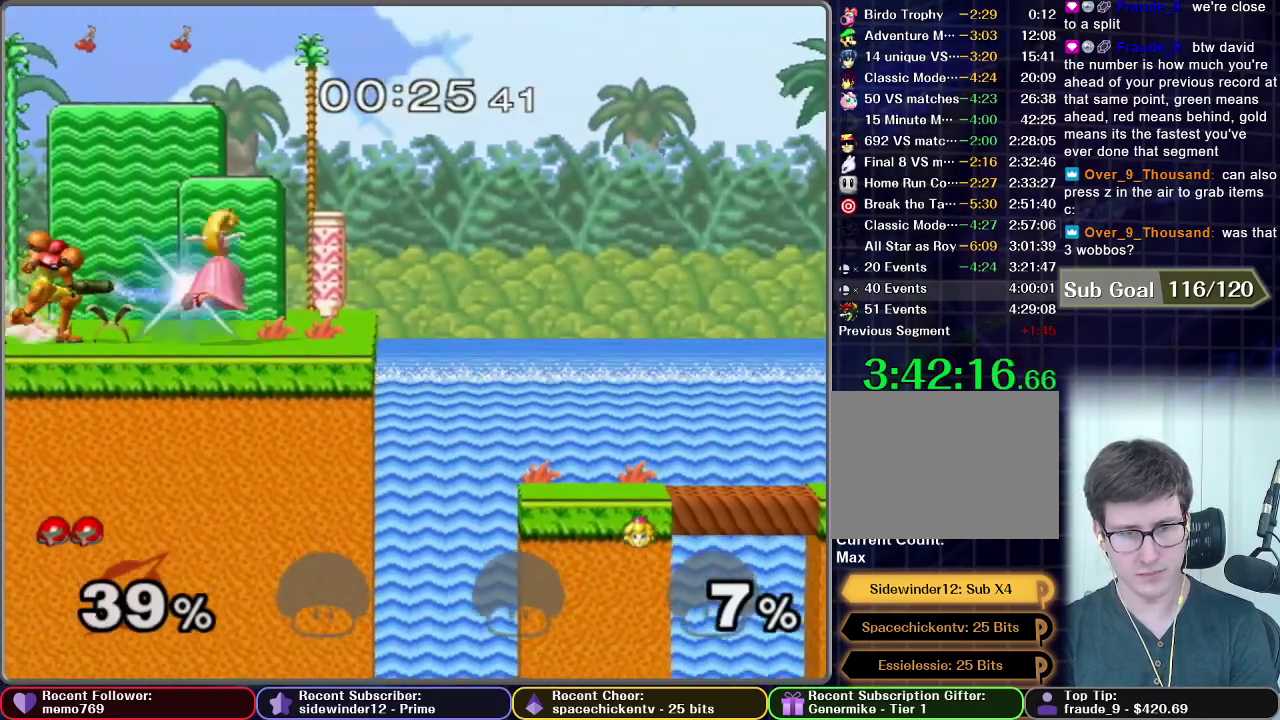
{"buttons": [], "left_stick": "right", "right_stick": "center", "events": [[184, "left_stick", "center"], [434, "left_stick", "right"], [450, "L1", "up"]]}